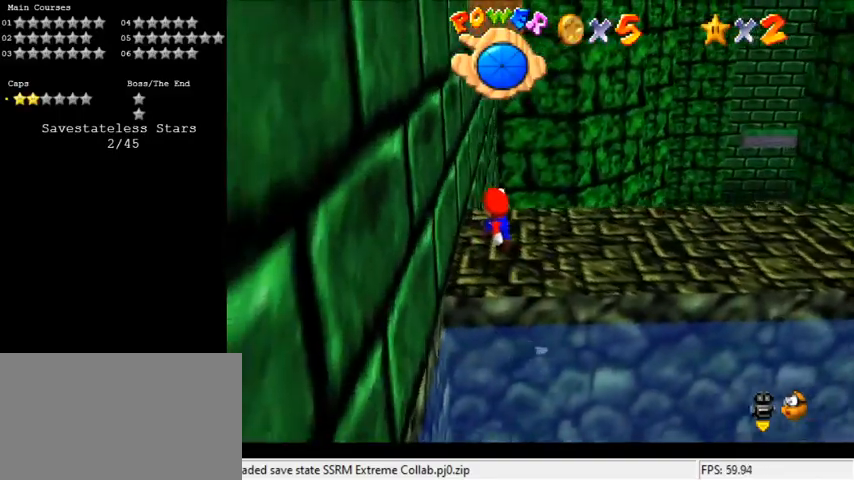
Gameplay with keyboard; each line is a JSON object with the keys held at the frame after it. "events" lists presses ("down") and releases ("up") of "a", "c", "ctrl", "d", "down", "left", "return", "right", "s", "shift", "up", "w", "x" and "y" between this image and that frame as [ms after this image, input, new state], when the widget could be followed in between. No other keys are recorded. Mouse input is not recorded.
{"keys": ["right"], "events": [[133, "up", "down"], [300, "right", "down"], [467, "up", "up"]]}
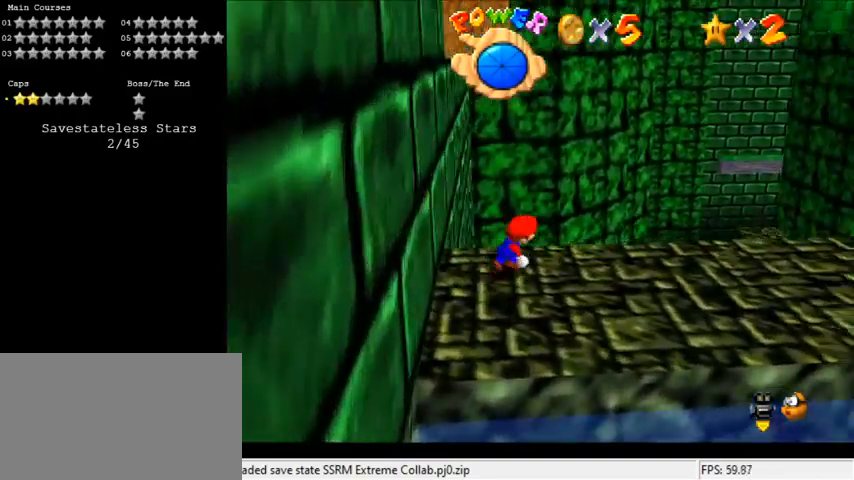
{"keys": ["shift", "up"], "events": [[133, "left", "down"], [133, "right", "up"], [133, "up", "down"], [233, "shift", "down"], [467, "left", "up"]]}
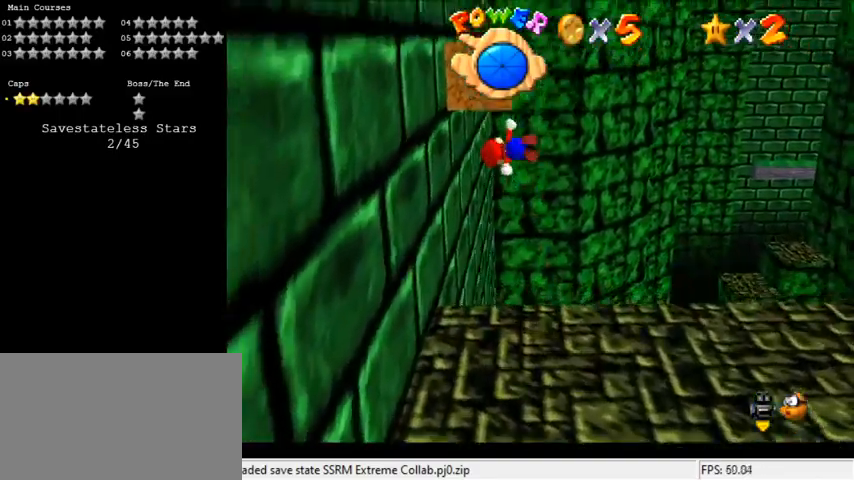
{"keys": ["left"], "events": [[67, "left", "down"], [333, "shift", "up"], [333, "up", "up"]]}
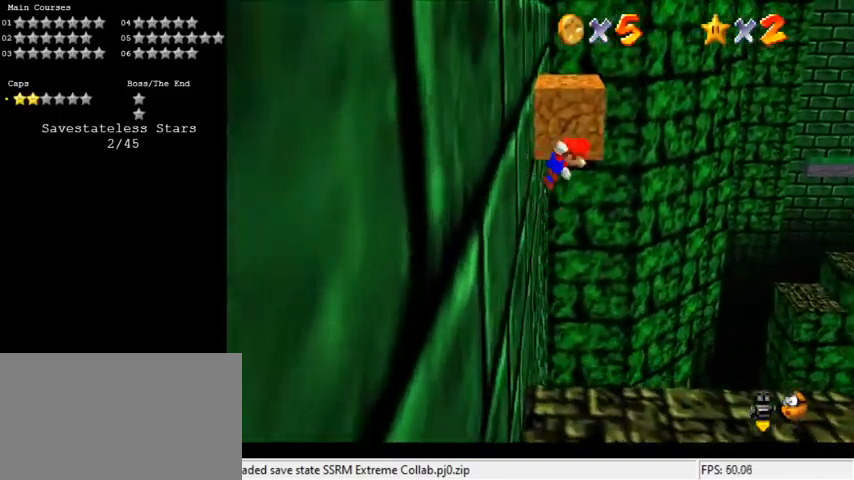
{"keys": ["shift", "up"], "events": [[33, "shift", "down"], [33, "up", "down"], [100, "d", "down"], [233, "d", "up"], [467, "left", "up"]]}
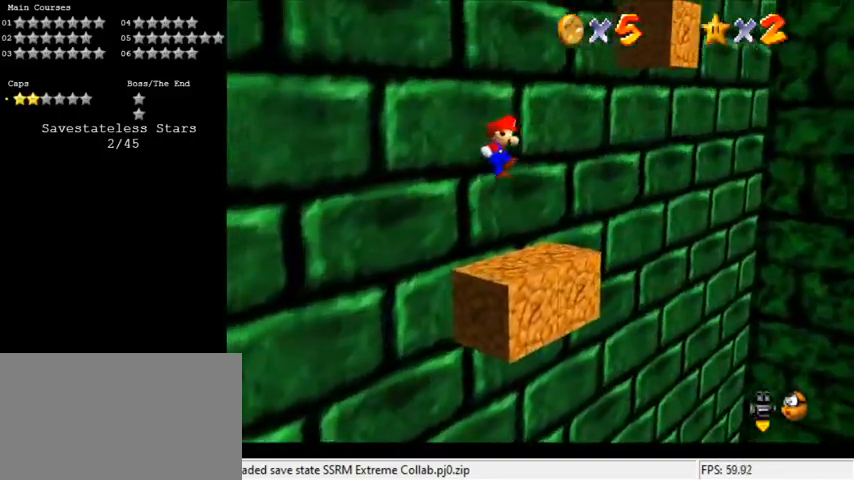
{"keys": ["up"], "events": [[133, "left", "down"], [200, "shift", "up"], [300, "a", "down"], [367, "left", "up"], [433, "a", "up"]]}
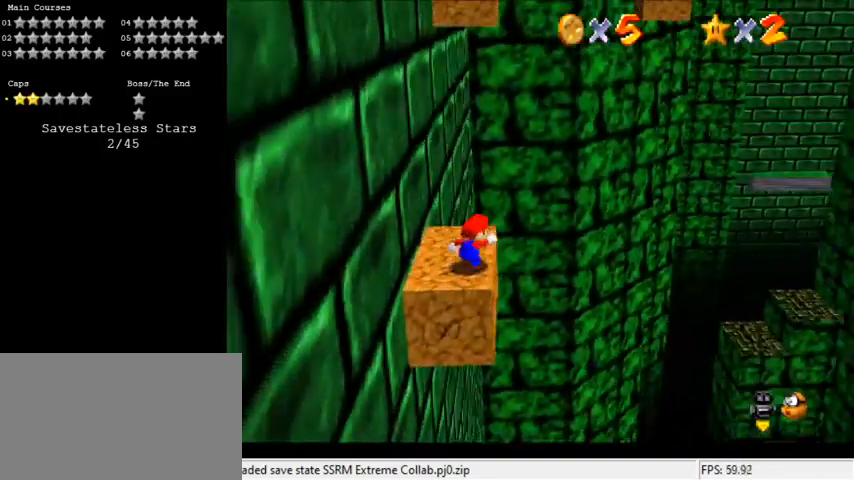
{"keys": ["left"], "events": [[133, "left", "down"], [467, "up", "up"]]}
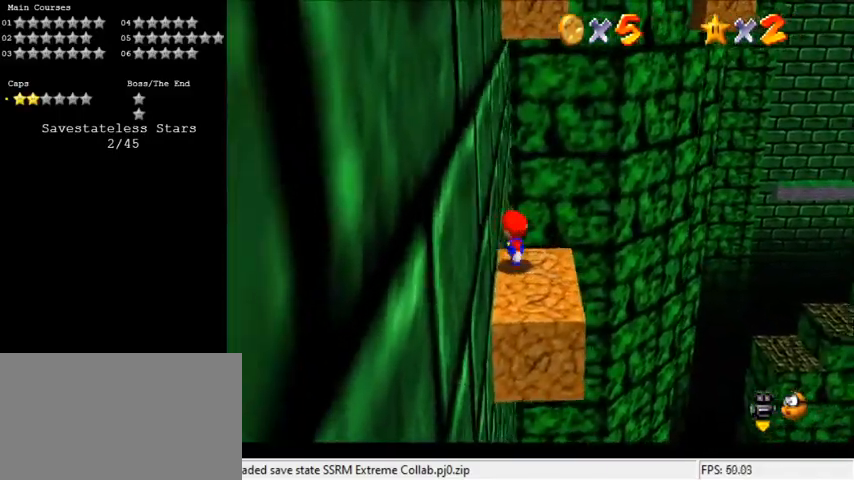
{"keys": ["right"], "events": [[67, "down", "down"], [133, "left", "up"], [133, "right", "down"], [467, "down", "up"]]}
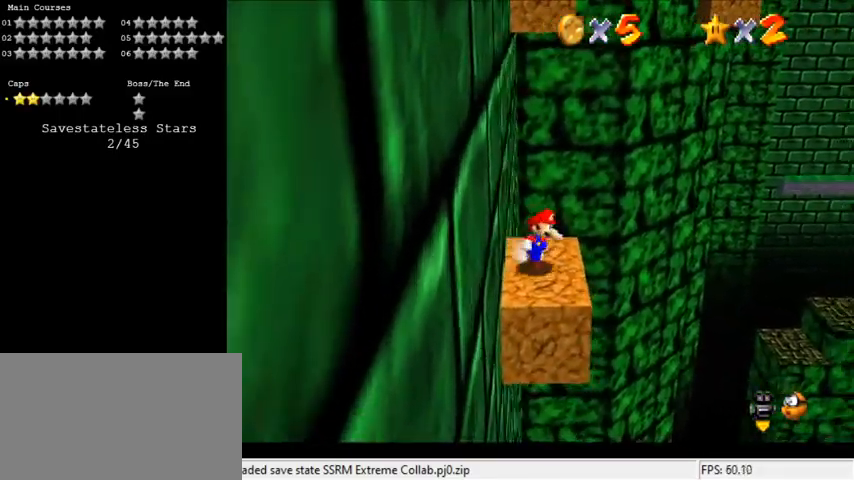
{"keys": ["shift", "up"], "events": [[100, "left", "down"], [167, "right", "up"], [167, "up", "down"], [267, "shift", "down"], [300, "left", "up"]]}
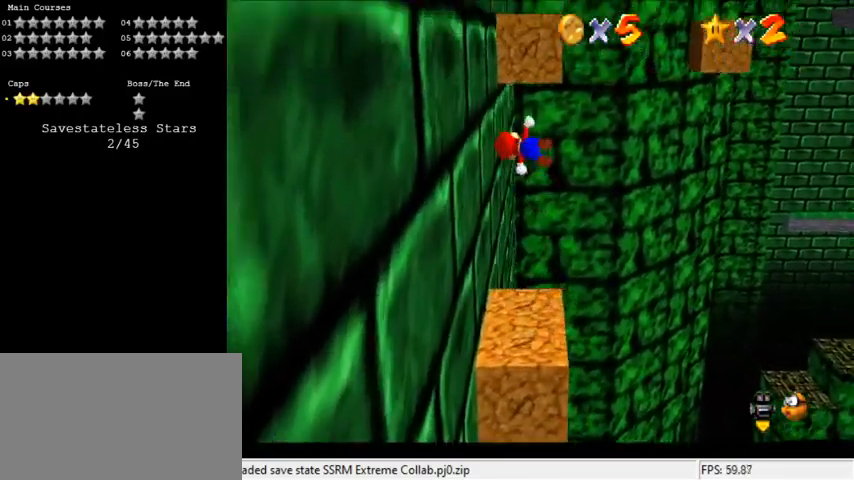
{"keys": ["d", "left", "shift", "up"], "events": [[33, "left", "down"], [200, "shift", "up"], [200, "up", "up"], [367, "shift", "down"], [367, "up", "down"], [400, "d", "down"]]}
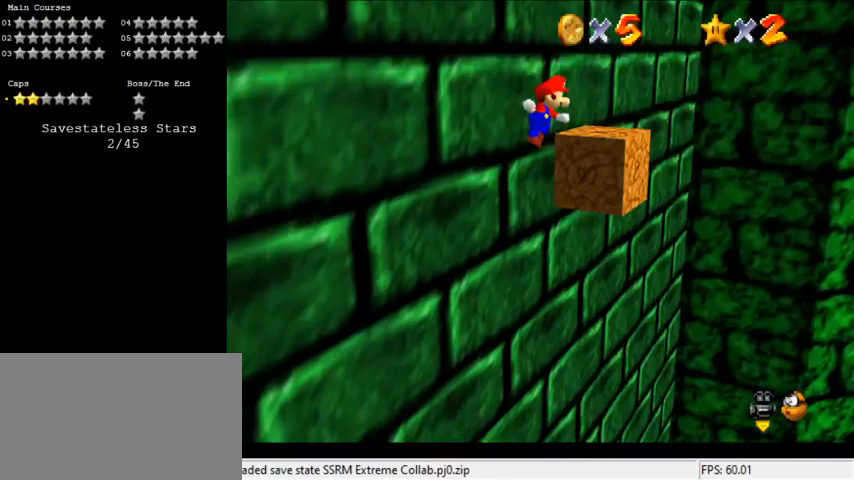
{"keys": ["left", "shift", "up"], "events": [[100, "d", "up"], [267, "left", "up"], [400, "a", "down"], [500, "a", "up"], [500, "left", "down"]]}
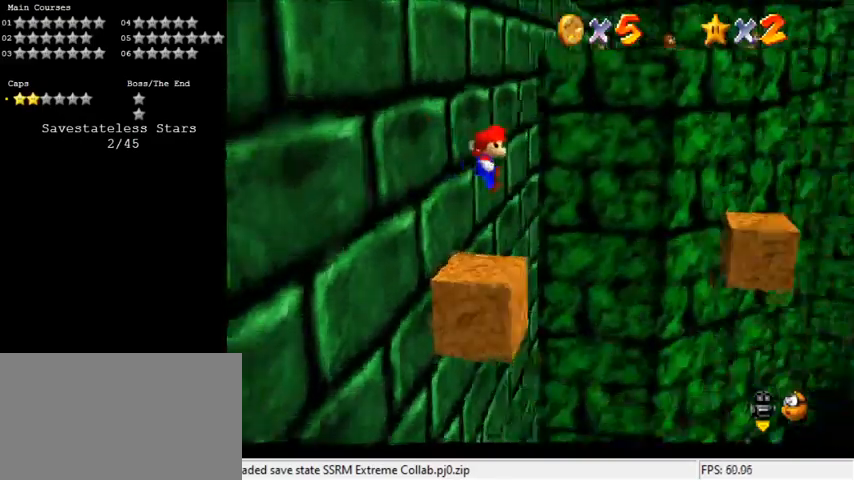
{"keys": [], "events": [[100, "a", "down"], [133, "up", "up"], [233, "a", "up"], [233, "shift", "up"], [333, "left", "up"], [367, "shift", "down"], [433, "shift", "up"]]}
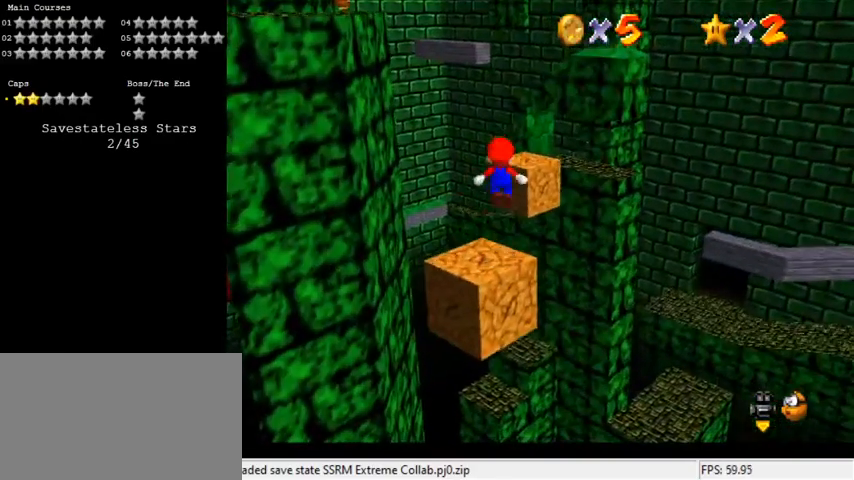
{"keys": [], "events": [[67, "down", "down"], [167, "left", "down"], [300, "down", "up"], [333, "left", "up"]]}
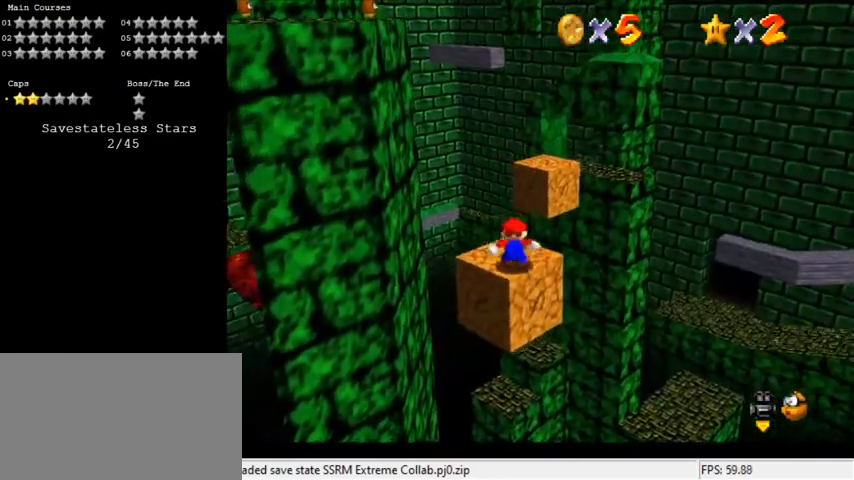
{"keys": ["up"], "events": [[133, "up", "down"], [267, "right", "down"], [300, "y", "down"], [367, "right", "up"], [367, "shift", "down"], [500, "shift", "up"], [500, "y", "up"]]}
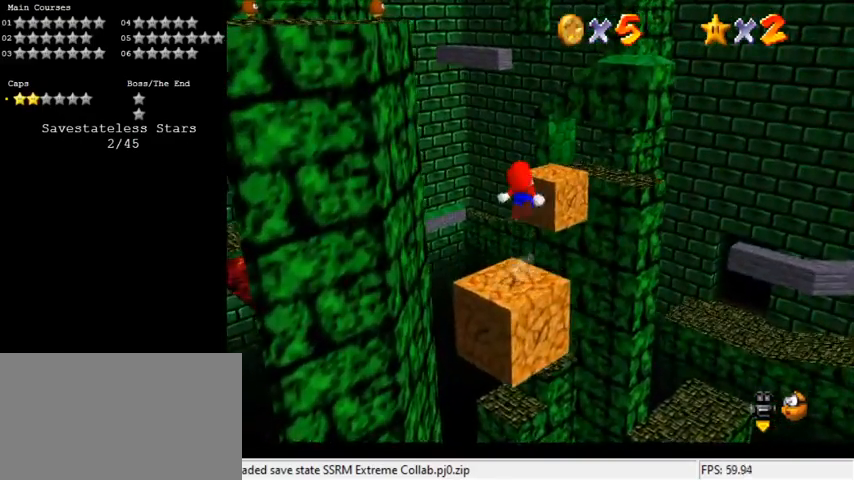
{"keys": ["up"], "events": [[233, "up", "up"], [500, "up", "down"]]}
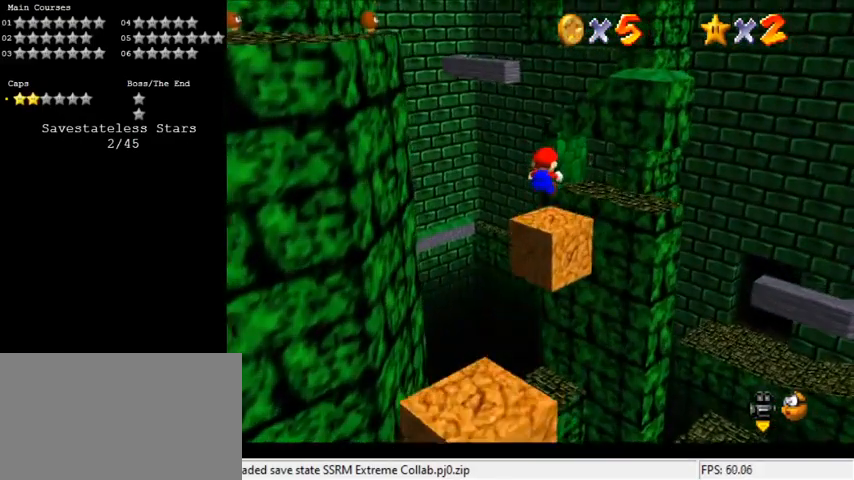
{"keys": [], "events": [[100, "up", "up"], [300, "d", "down"], [300, "left", "down"], [300, "up", "down"], [433, "d", "up"], [433, "left", "up"], [433, "up", "up"]]}
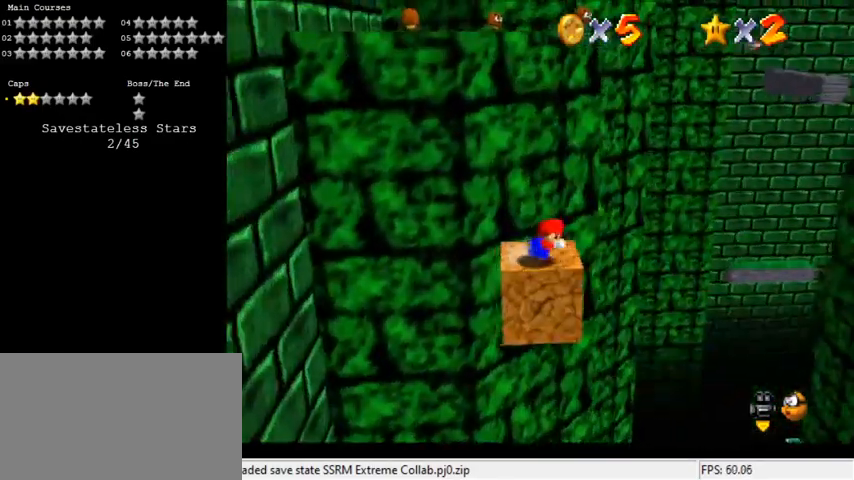
{"keys": ["right"], "events": [[200, "right", "down"]]}
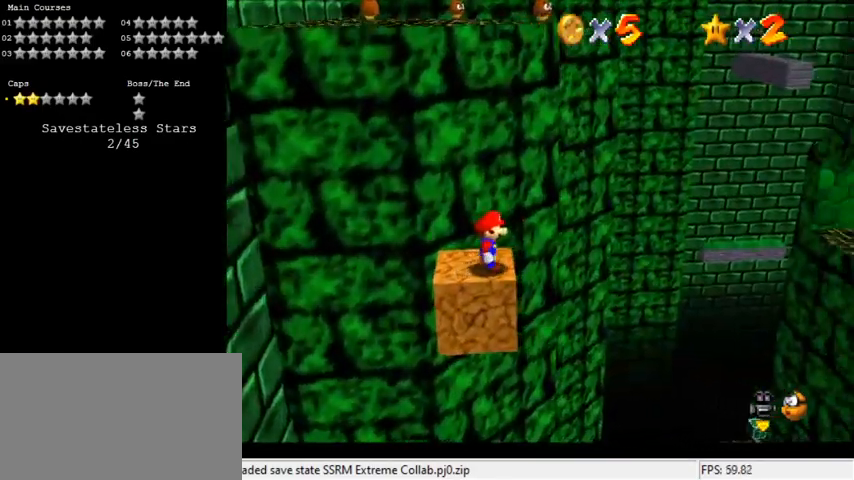
{"keys": ["left"], "events": [[200, "right", "up"], [500, "left", "down"]]}
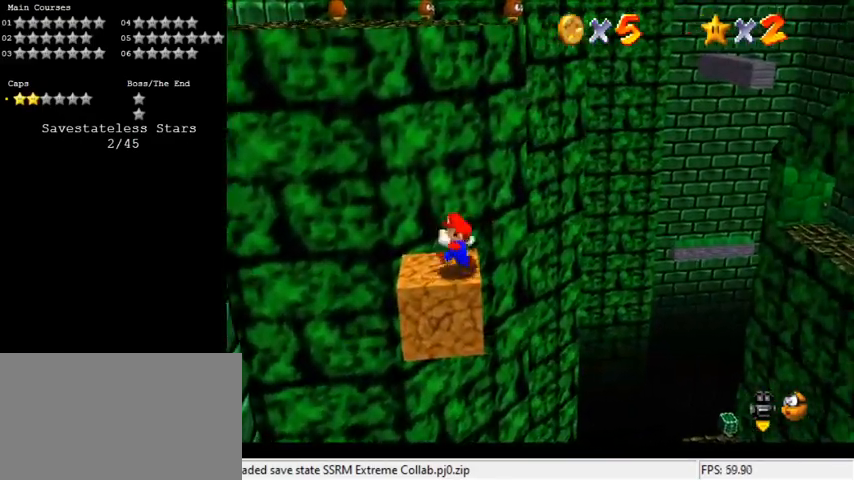
{"keys": ["left", "shift", "up", "y"], "events": [[100, "up", "down"], [267, "y", "down"], [367, "shift", "down"]]}
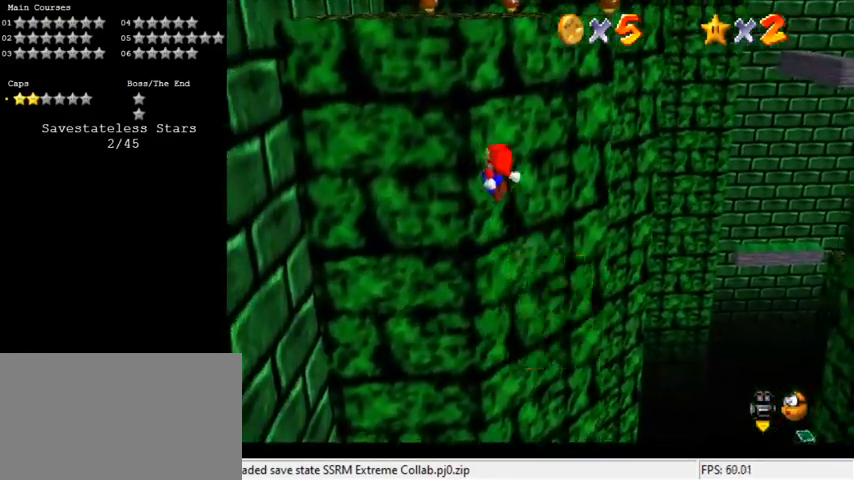
{"keys": ["down", "left"], "events": [[133, "shift", "up"], [200, "y", "up"], [333, "up", "up"], [500, "down", "down"]]}
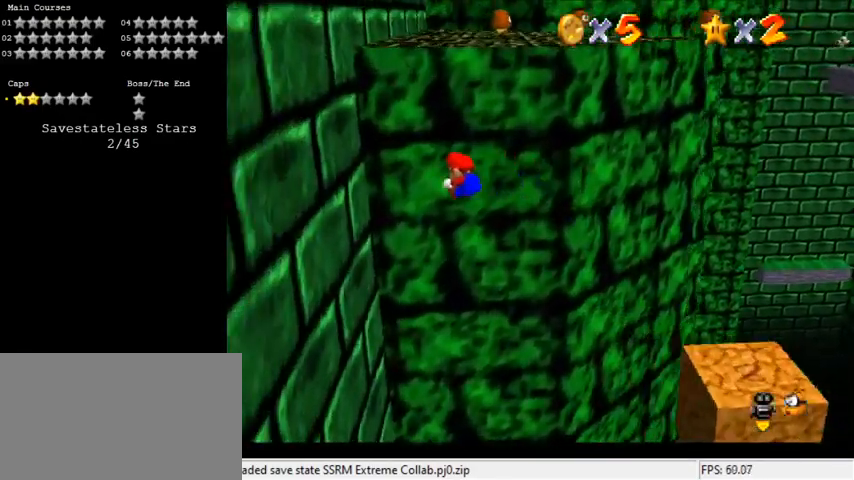
{"keys": ["shift", "up"], "events": [[200, "down", "up"], [333, "up", "down"], [400, "left", "up"], [400, "shift", "down"]]}
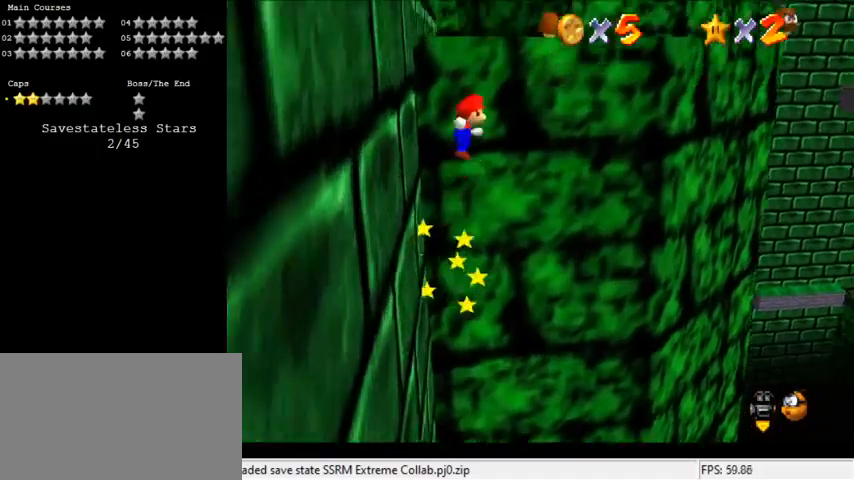
{"keys": ["shift", "up"], "events": [[33, "right", "down"], [433, "right", "up"]]}
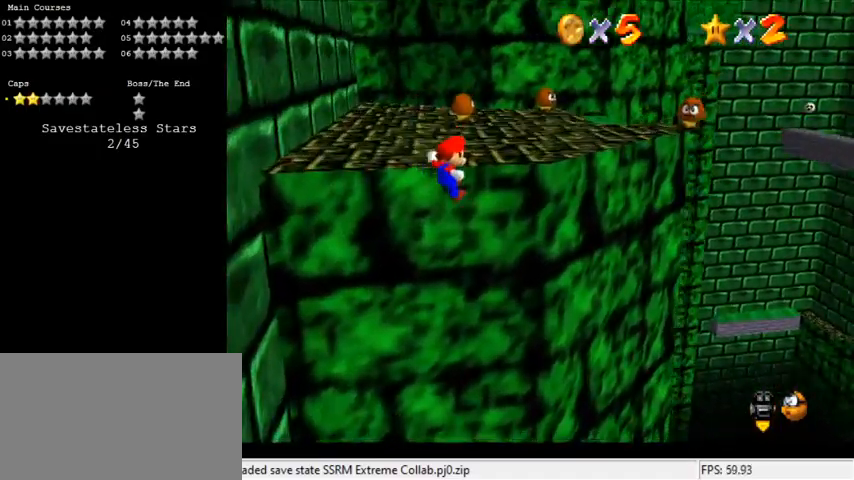
{"keys": ["up"], "events": [[33, "shift", "up"], [133, "shift", "down"], [233, "shift", "up"], [300, "shift", "down"], [500, "shift", "up"]]}
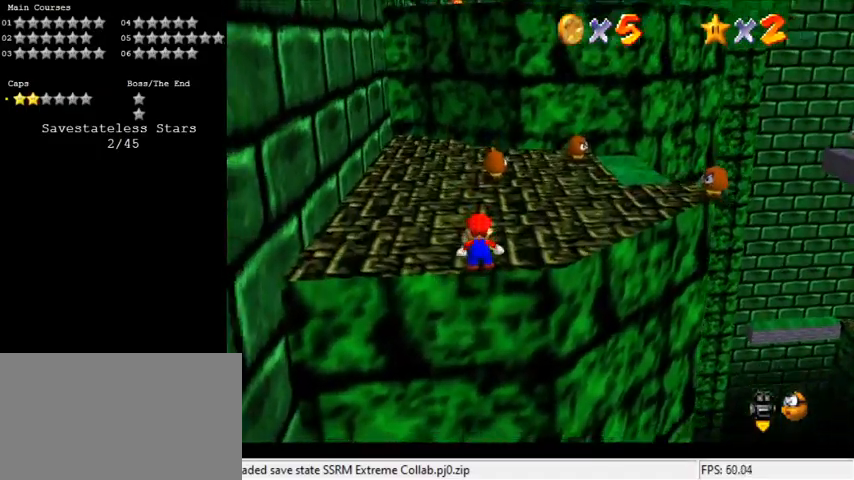
{"keys": ["up"], "events": []}
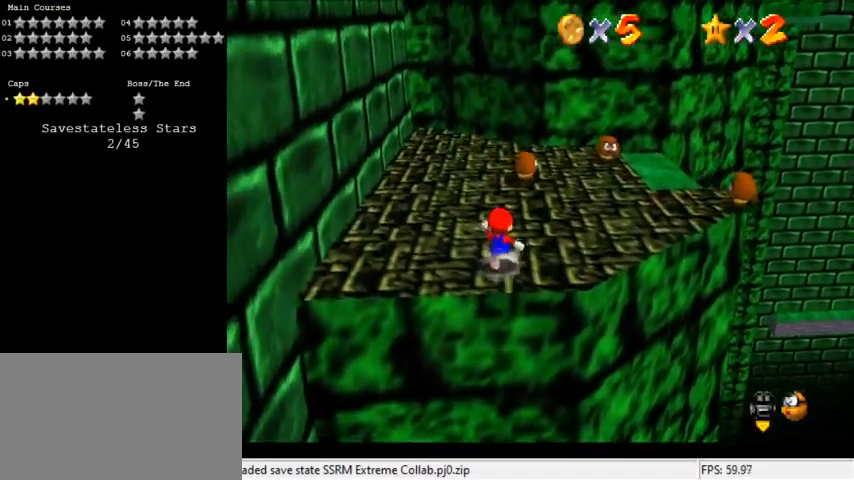
{"keys": ["up"], "events": [[100, "shift", "down"], [200, "shift", "up"]]}
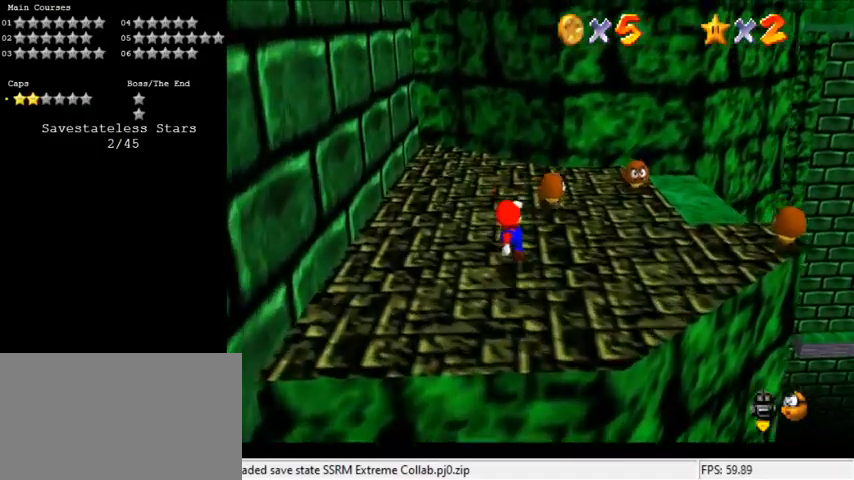
{"keys": ["up"], "events": [[67, "ctrl", "down"], [167, "shift", "down"], [200, "left", "down"], [267, "ctrl", "up"], [300, "shift", "up"], [433, "left", "up"]]}
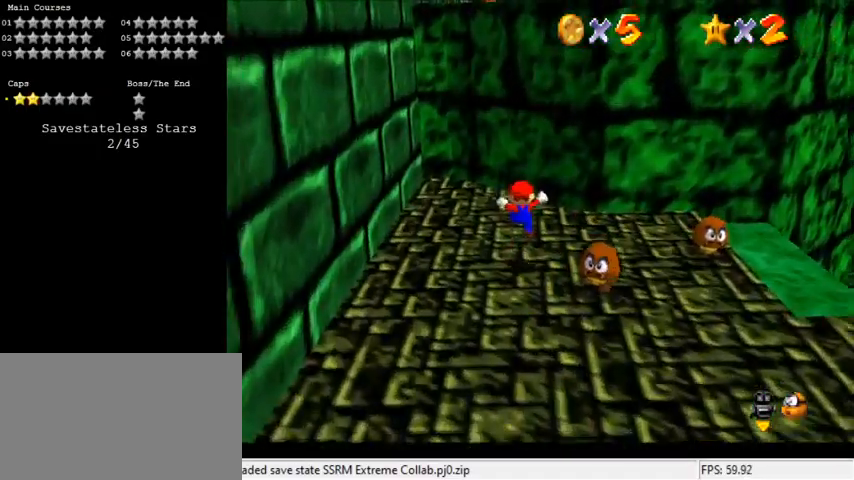
{"keys": ["left", "shift", "up"], "events": [[133, "left", "down"], [467, "shift", "down"]]}
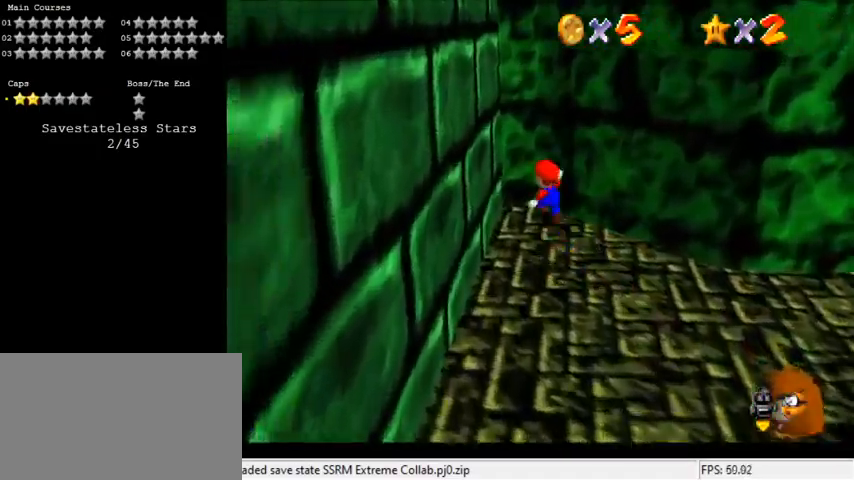
{"keys": ["down", "right", "shift"], "events": [[100, "up", "up"], [233, "shift", "up"], [300, "right", "down"], [300, "shift", "down"], [333, "left", "up"], [367, "down", "down"]]}
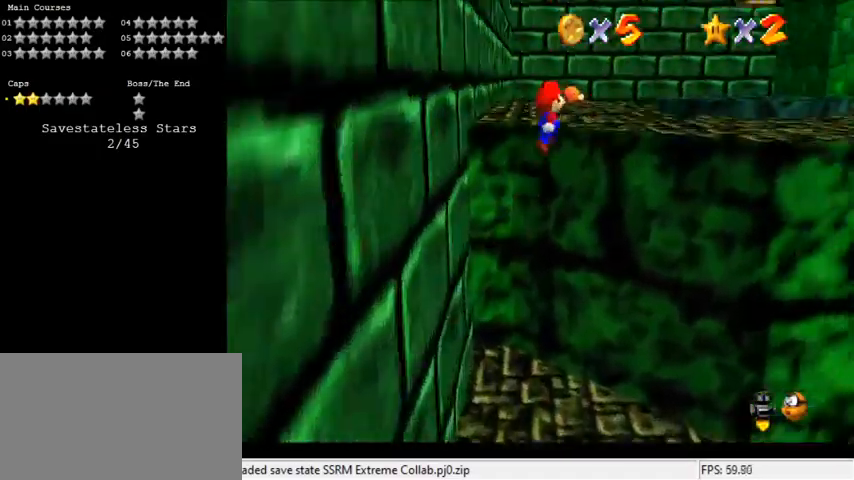
{"keys": ["right", "up"], "events": [[200, "down", "up"], [433, "shift", "up"], [433, "up", "down"]]}
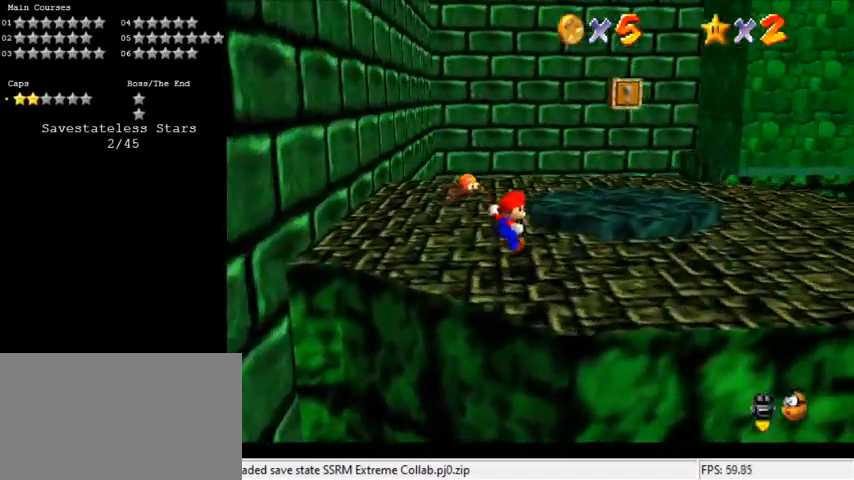
{"keys": ["up"], "events": [[167, "right", "up"], [167, "shift", "down"], [267, "shift", "up"]]}
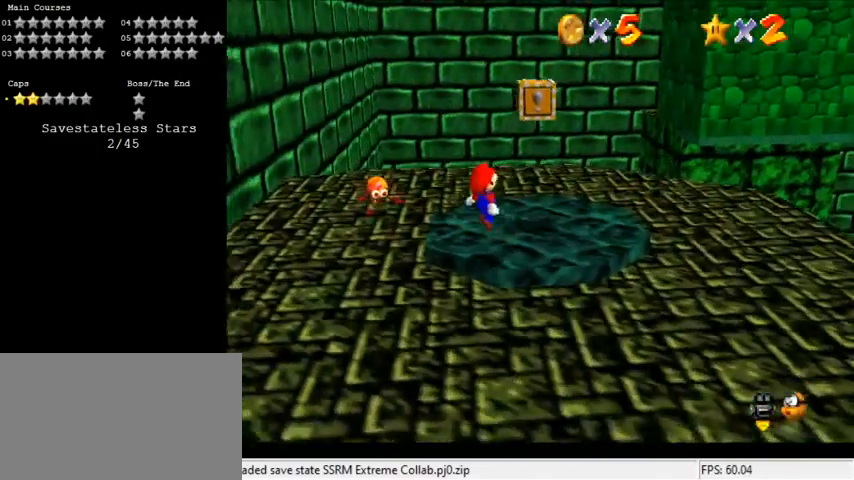
{"keys": [], "events": [[233, "shift", "down"], [333, "shift", "up"], [333, "y", "down"], [367, "up", "up"], [400, "shift", "down"], [500, "shift", "up"], [500, "y", "up"]]}